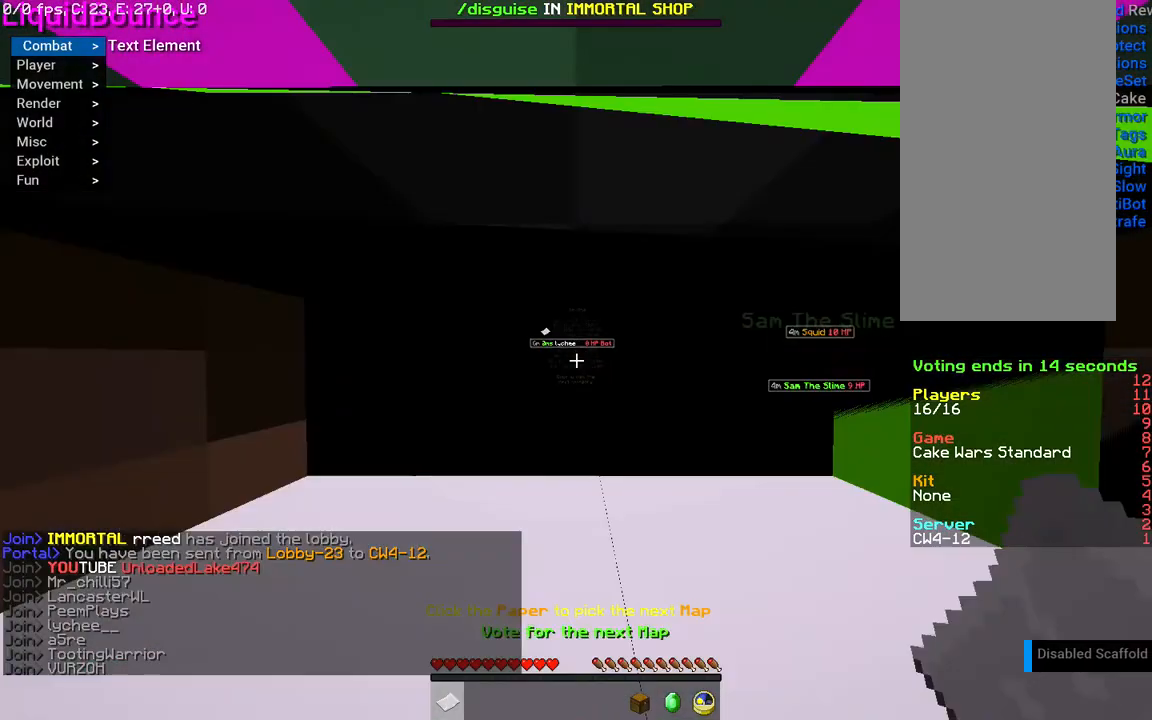
Gameplay with keyboard and mouse; each line is a JSON object with the keys and mouse buttons held at the frame after it. "events" lists presses ("down") and releases ("up") of "a", "d", "s", "shift", "space", "w", "mouse_left" and "mouse_right" between this image and that frame as [ms after this image, input, new state], when the widget could be followed in between. "mouse_left", "mouse_right" = the "left", "right" buttons of the "mouse" list. No other keys are recorded. Fast repeated clicks can show as one long hold. Mouse movement is not recorded.
{"keys": ["w"], "mouse": [], "events": [[167, "w", "down"]]}
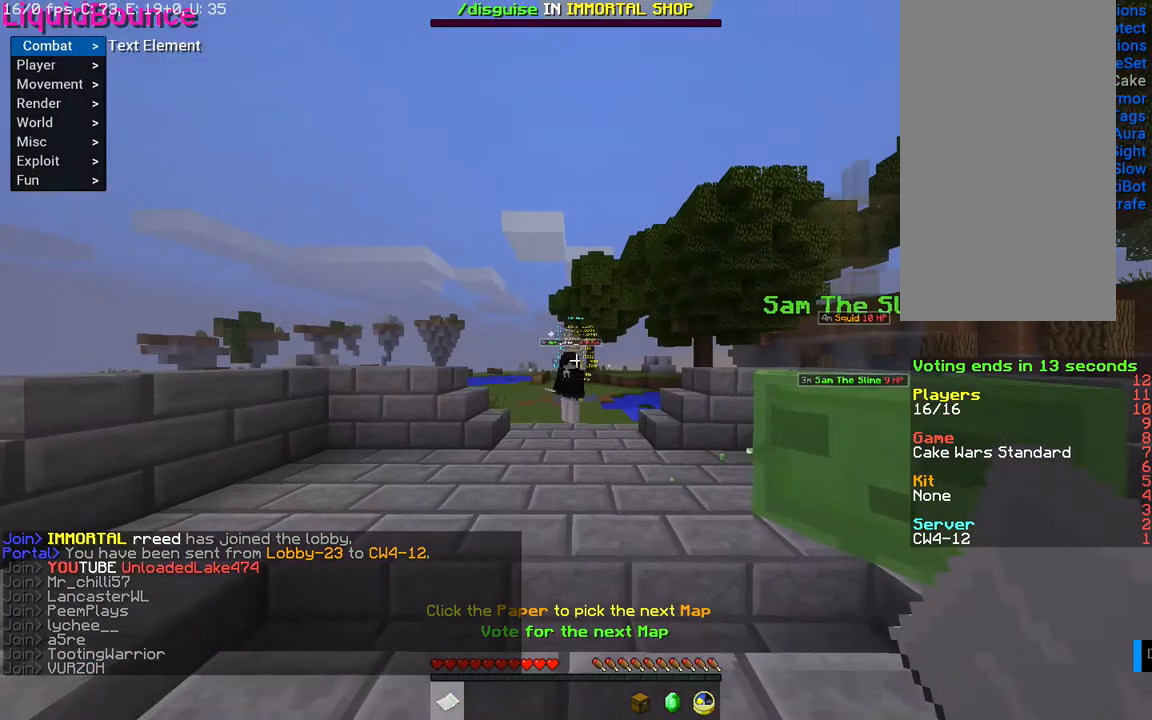
{"keys": ["w"], "mouse": [], "events": []}
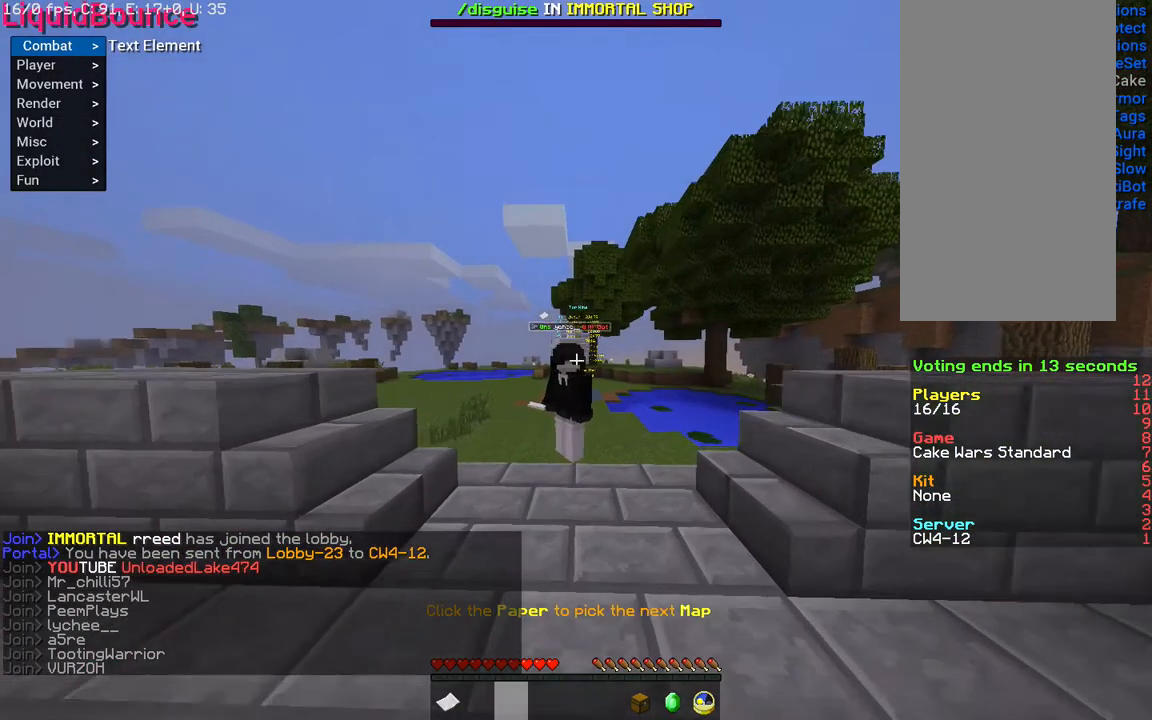
{"keys": ["w"], "mouse": ["left"], "events": [[100, "mouse_left", "down"]]}
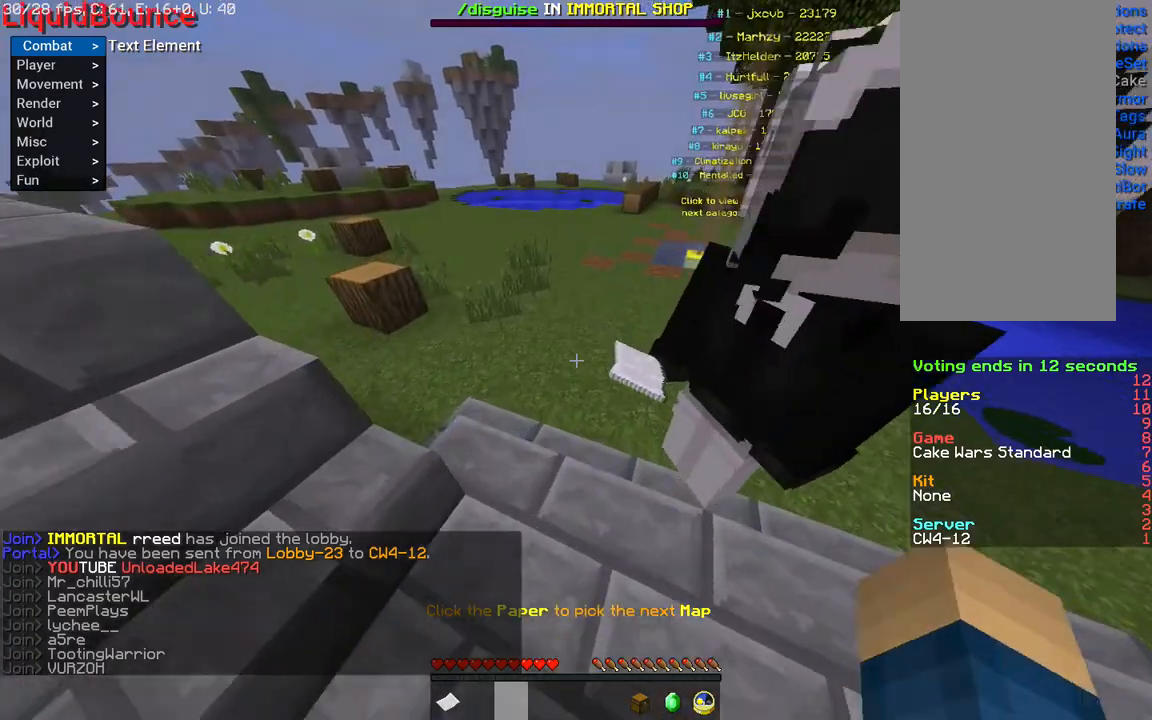
{"keys": ["w"], "mouse": [], "events": [[334, "mouse_left", "up"]]}
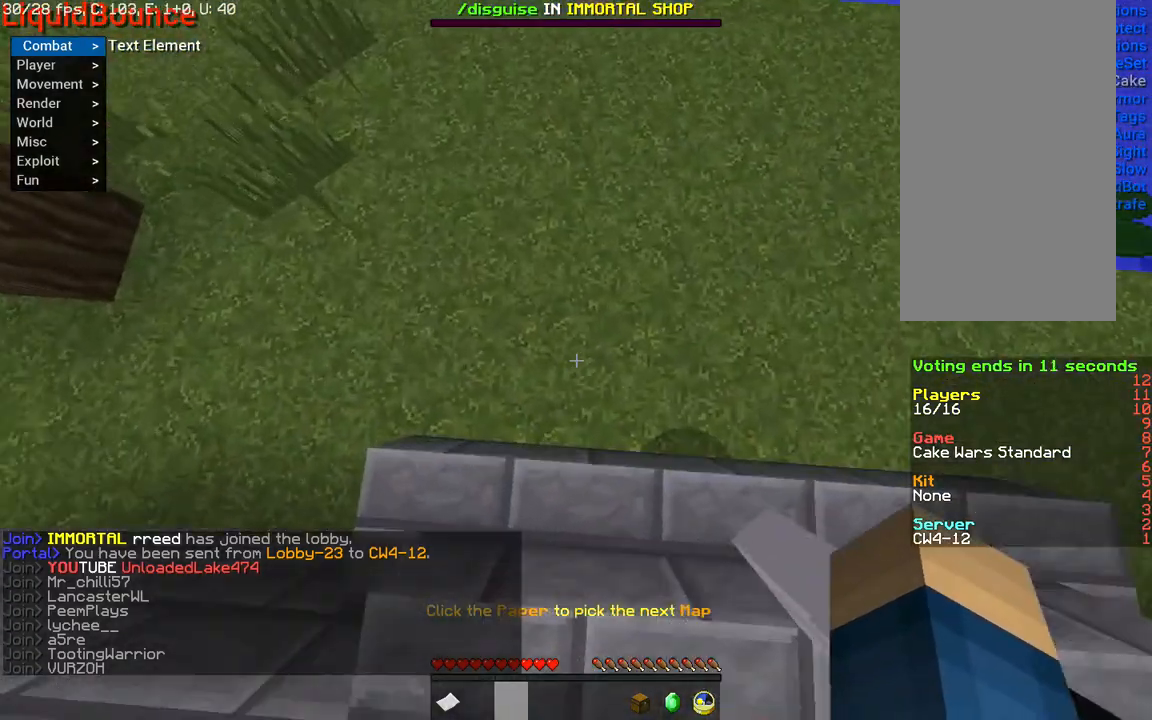
{"keys": ["w"], "mouse": [], "events": []}
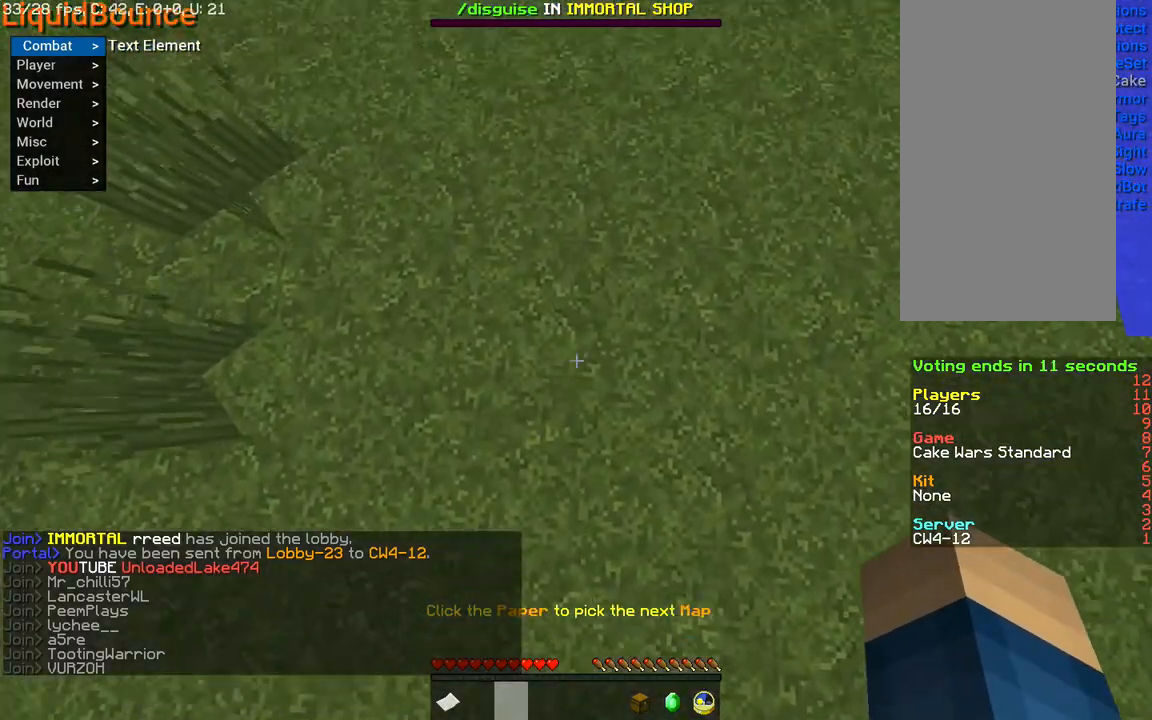
{"keys": [], "mouse": [], "events": [[301, "w", "up"]]}
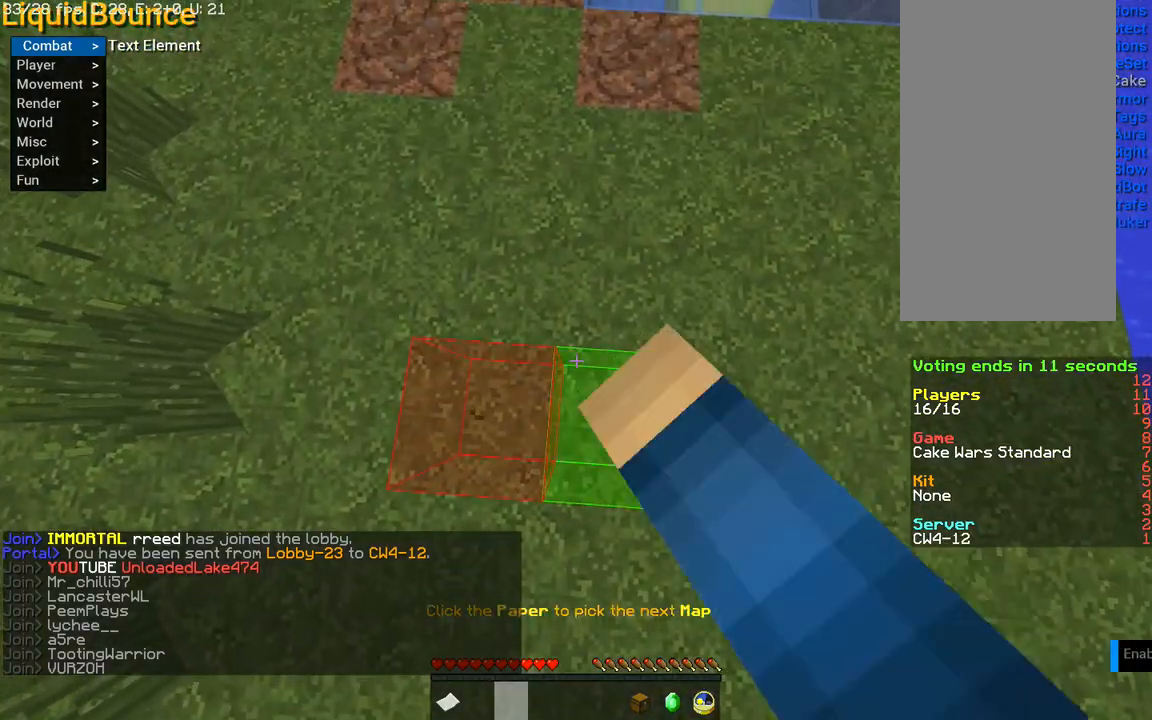
{"keys": [], "mouse": [], "events": []}
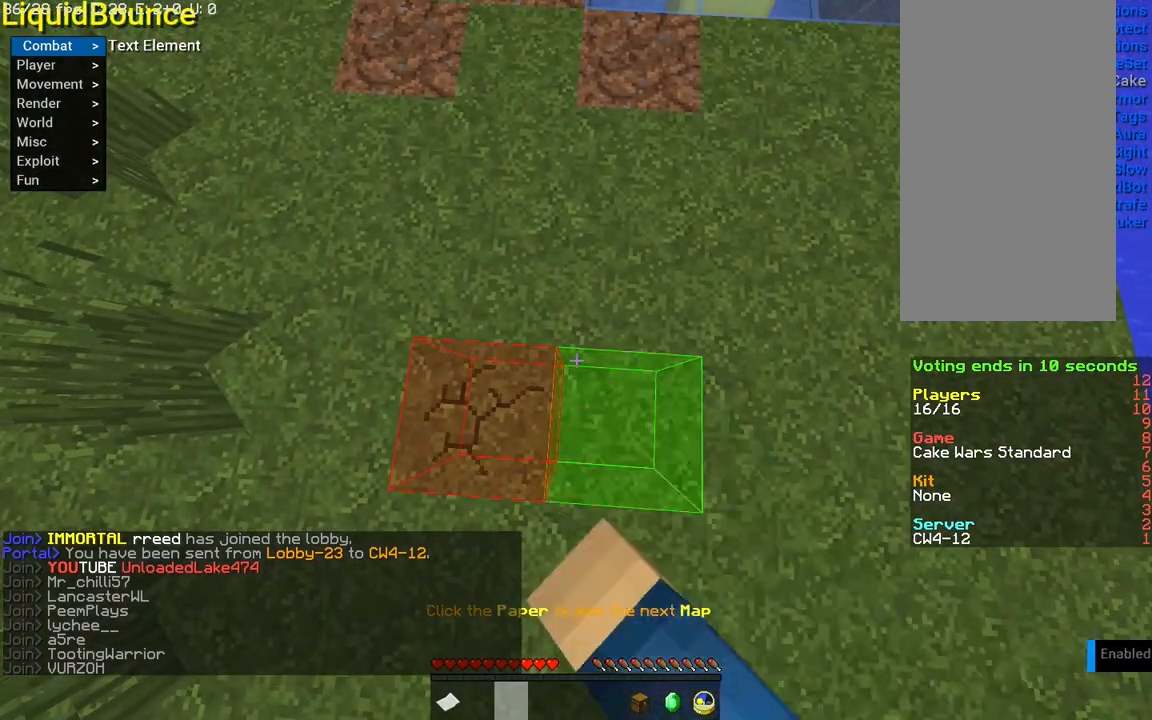
{"keys": [], "mouse": [], "events": []}
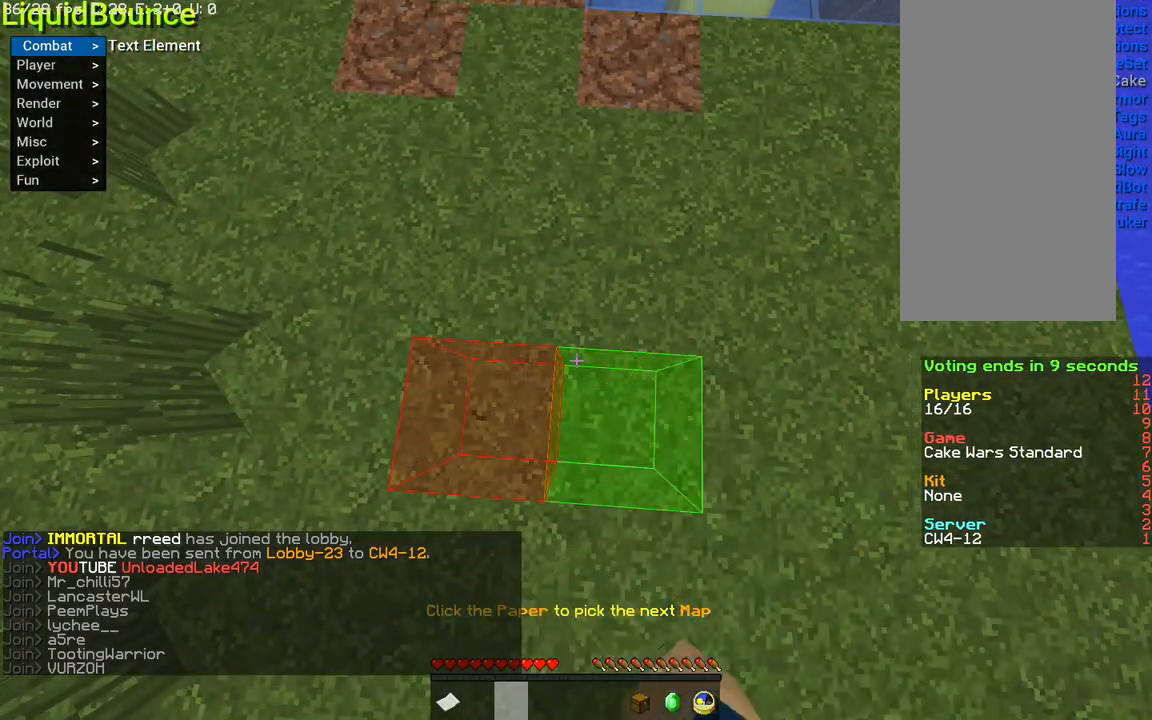
{"keys": [], "mouse": [], "events": []}
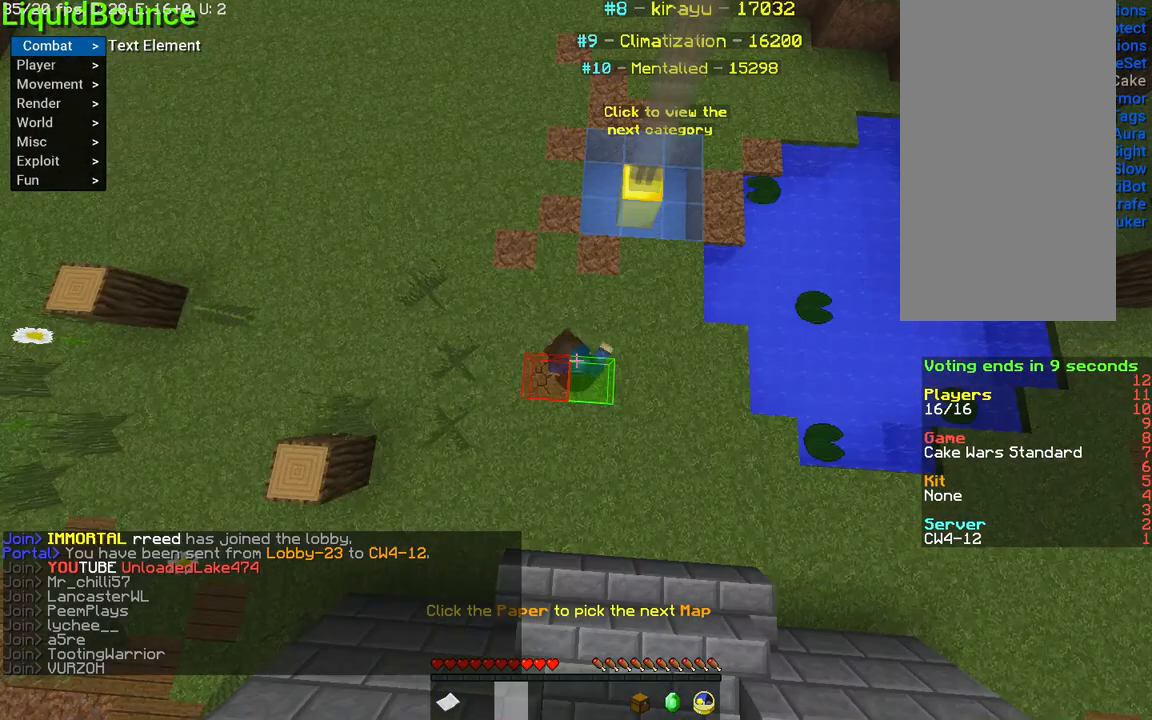
{"keys": [], "mouse": [], "events": []}
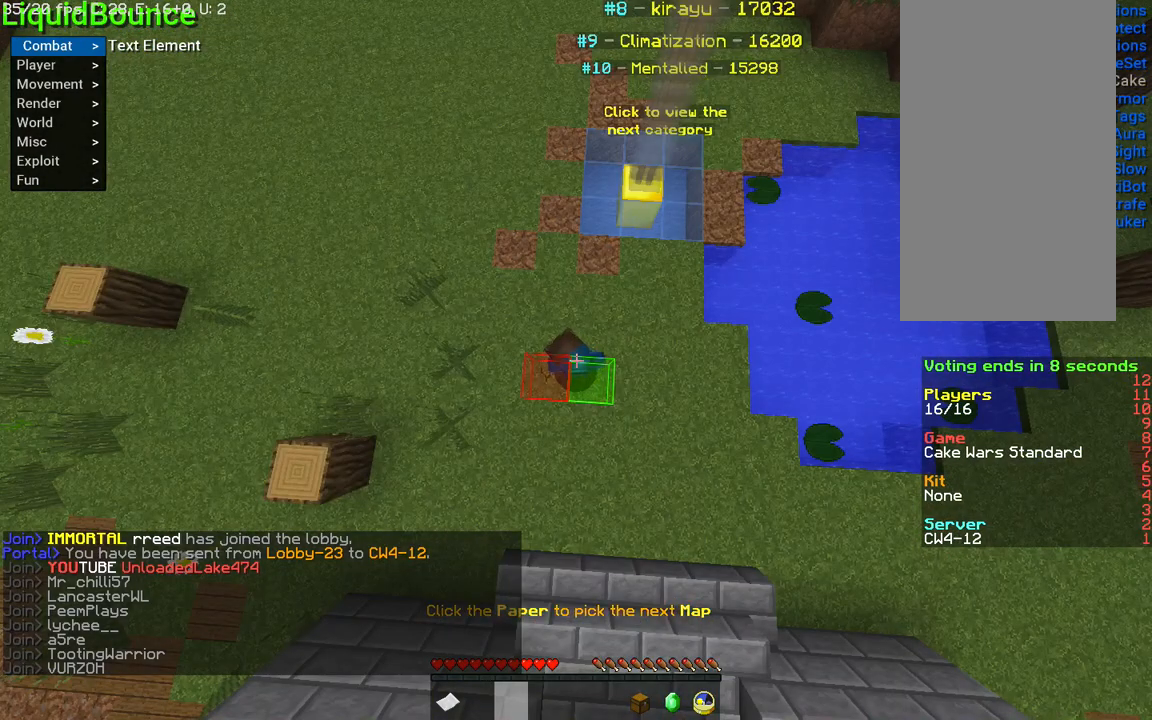
{"keys": [], "mouse": [], "events": []}
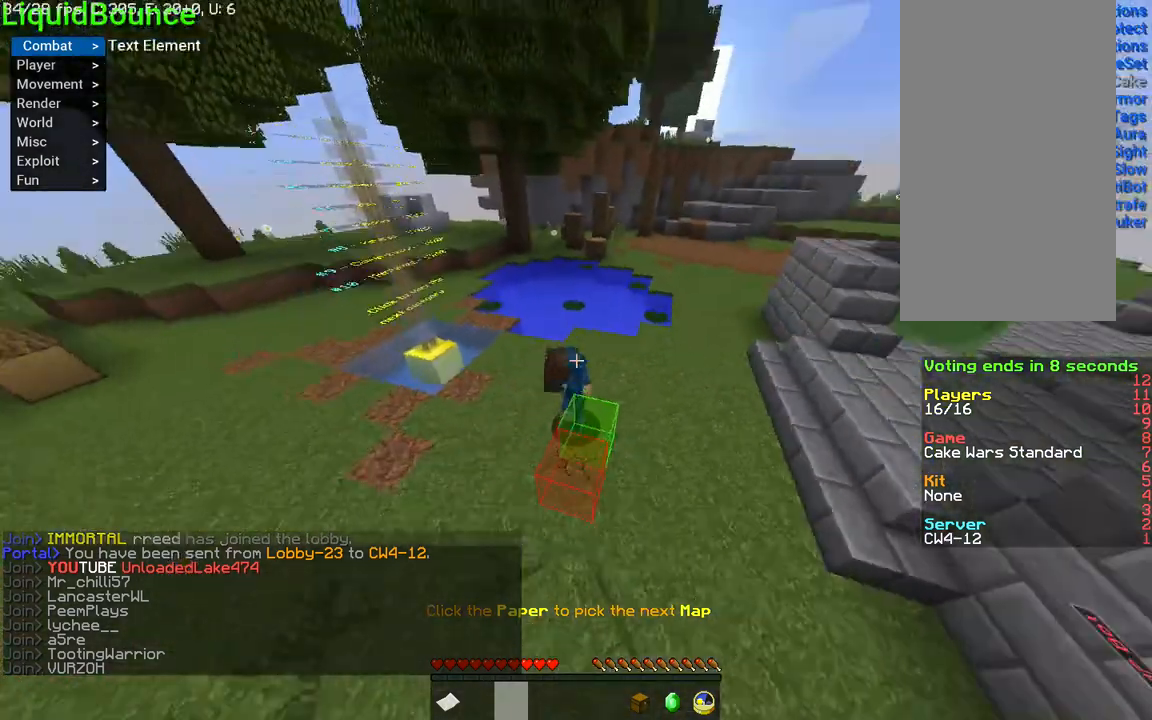
{"keys": [], "mouse": [], "events": []}
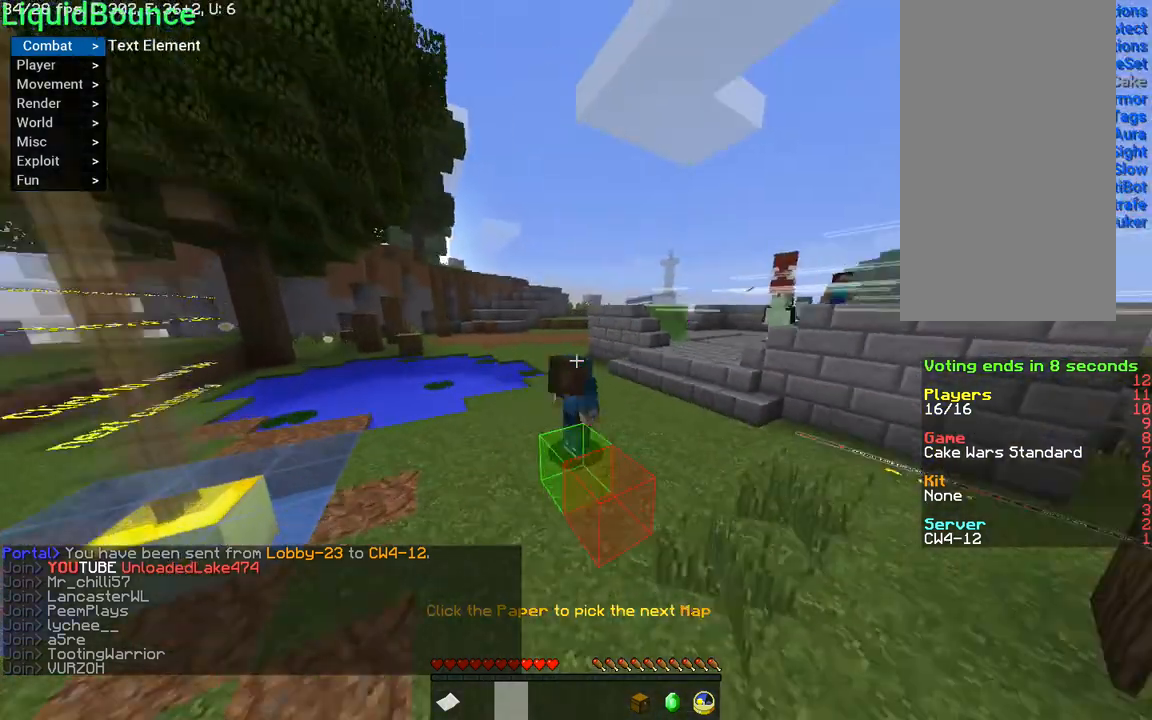
{"keys": [], "mouse": [], "events": []}
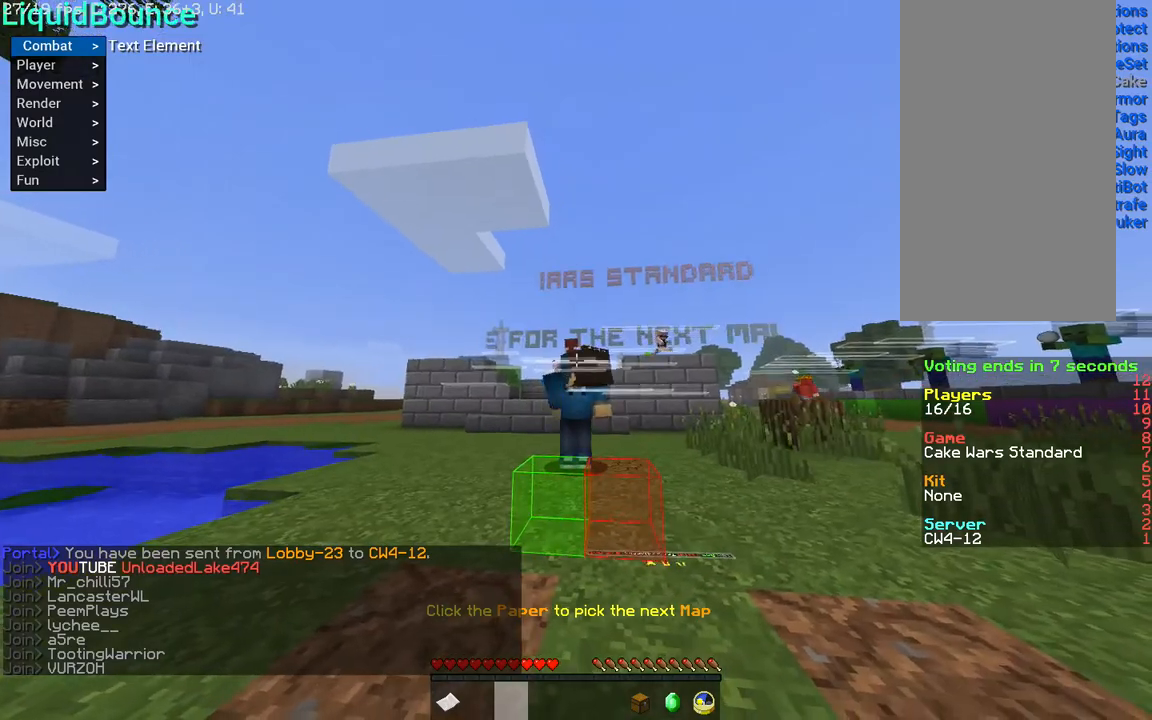
{"keys": ["w"], "mouse": [], "events": [[417, "w", "down"]]}
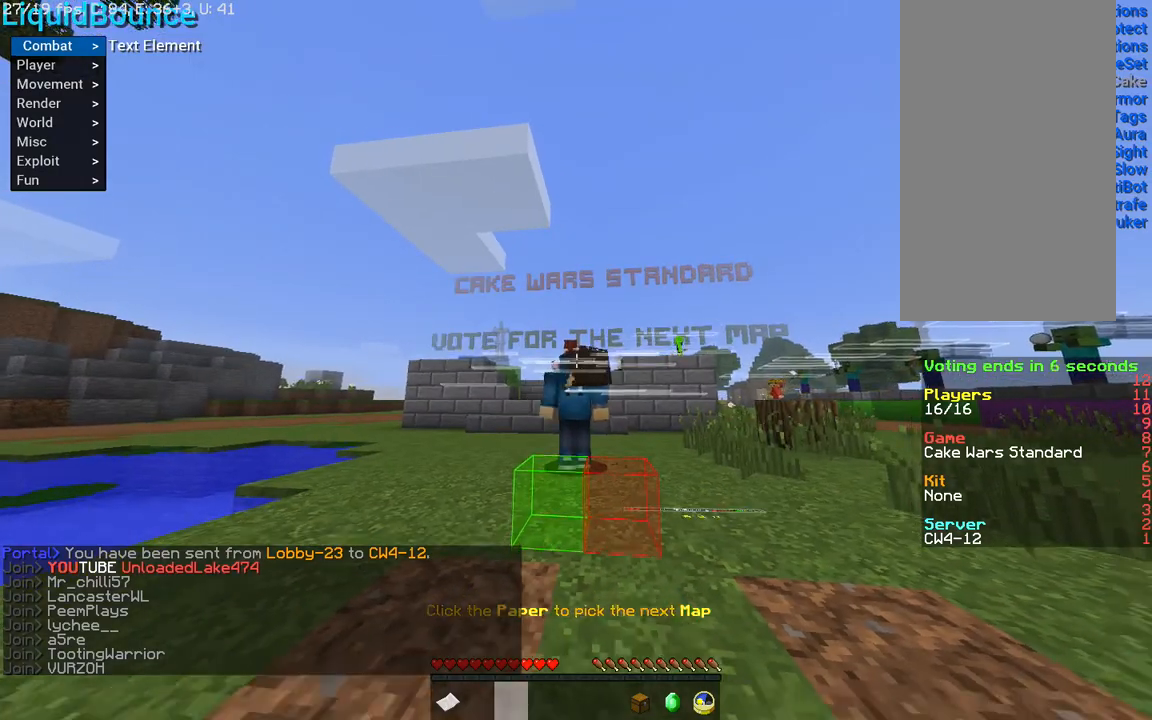
{"keys": ["w"], "mouse": [], "events": []}
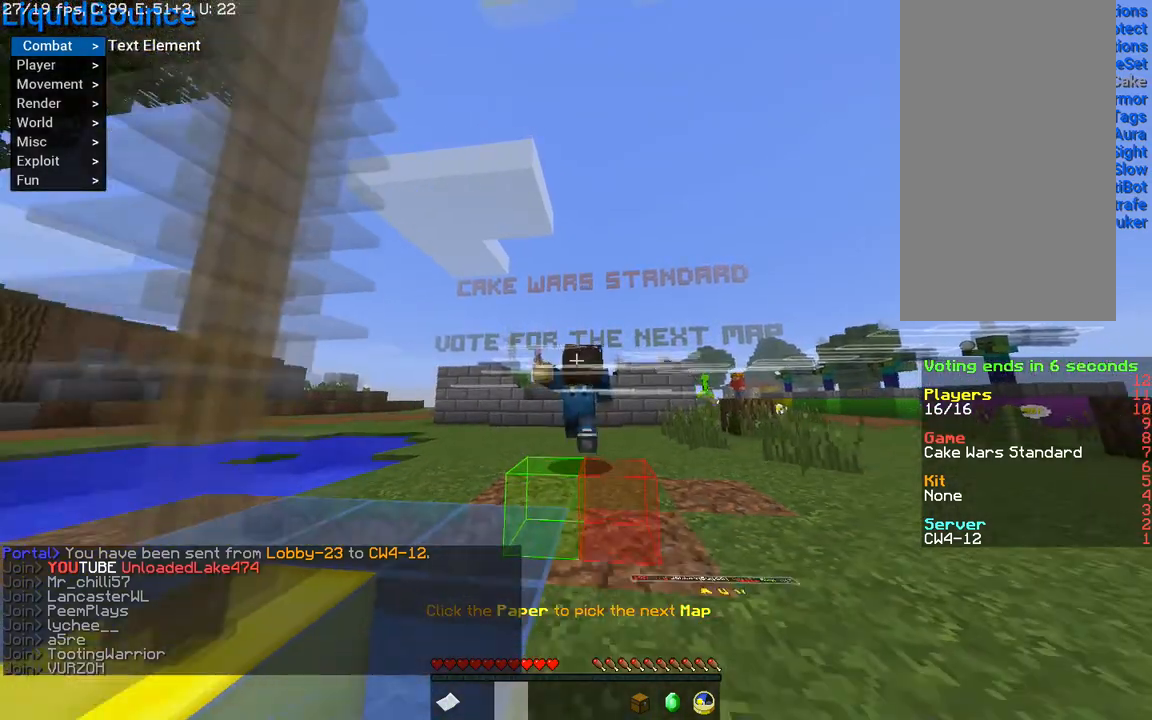
{"keys": ["a", "w"], "mouse": [], "events": [[17, "a", "down"]]}
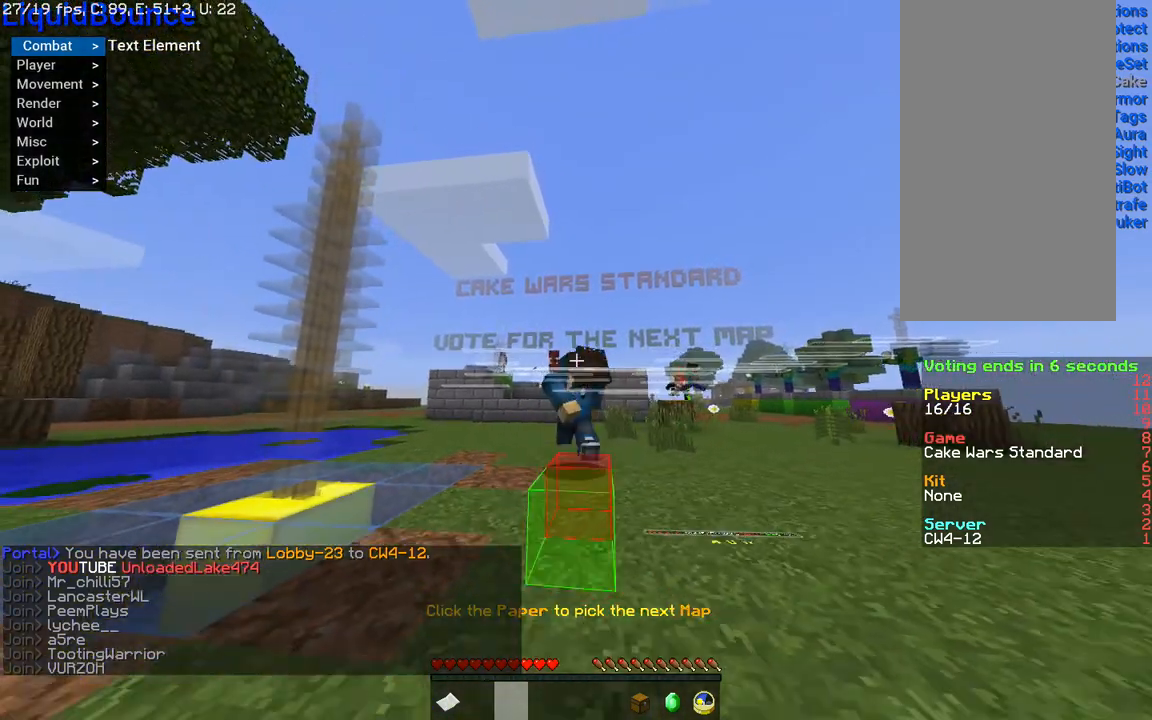
{"keys": ["w"], "mouse": [], "events": [[450, "a", "up"]]}
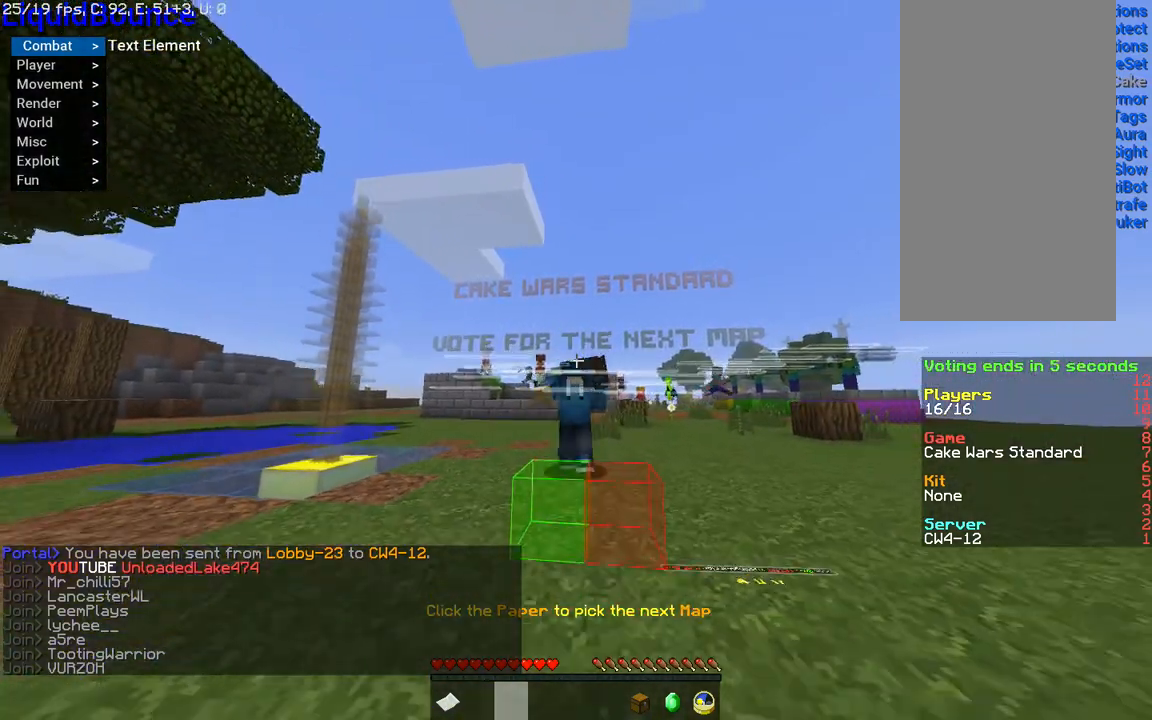
{"keys": ["a", "w"], "mouse": [], "events": [[166, "a", "down"]]}
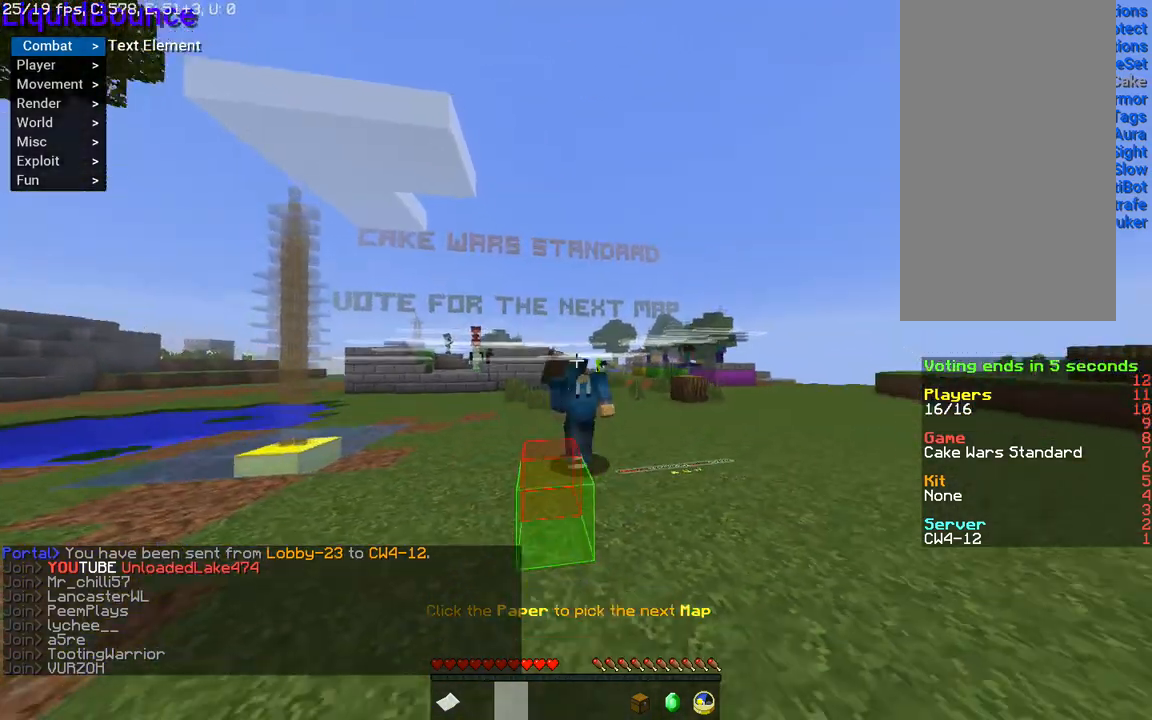
{"keys": ["w"], "mouse": [], "events": [[301, "a", "up"]]}
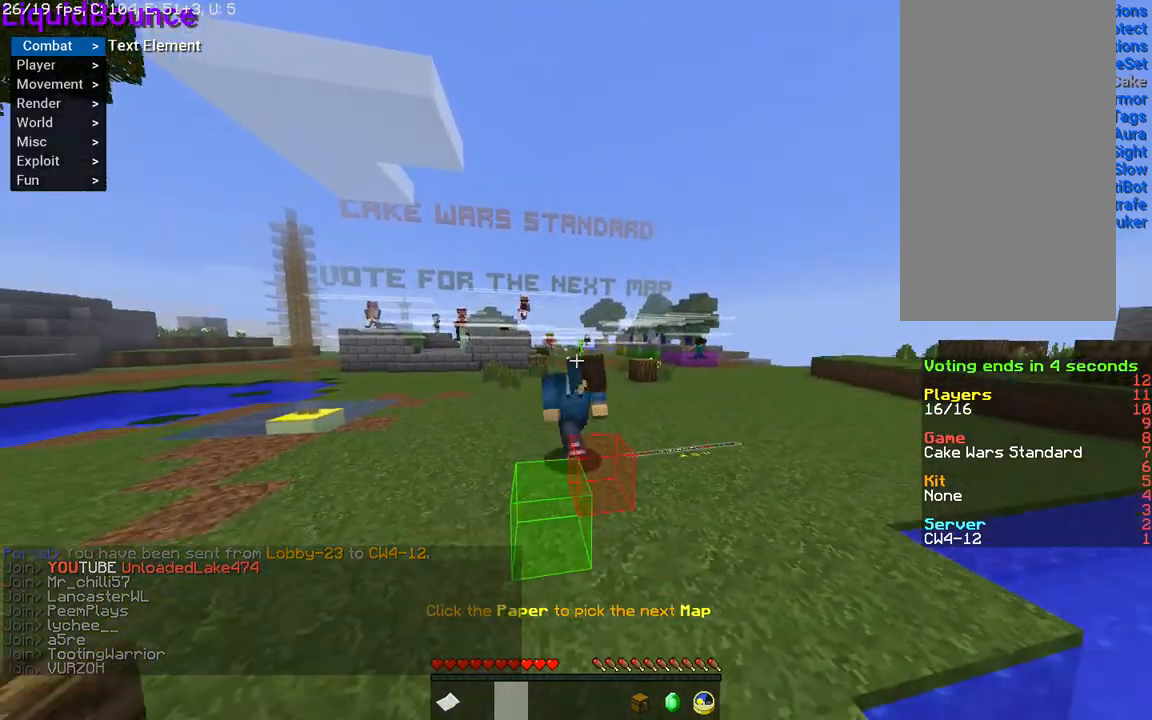
{"keys": ["w"], "mouse": [], "events": []}
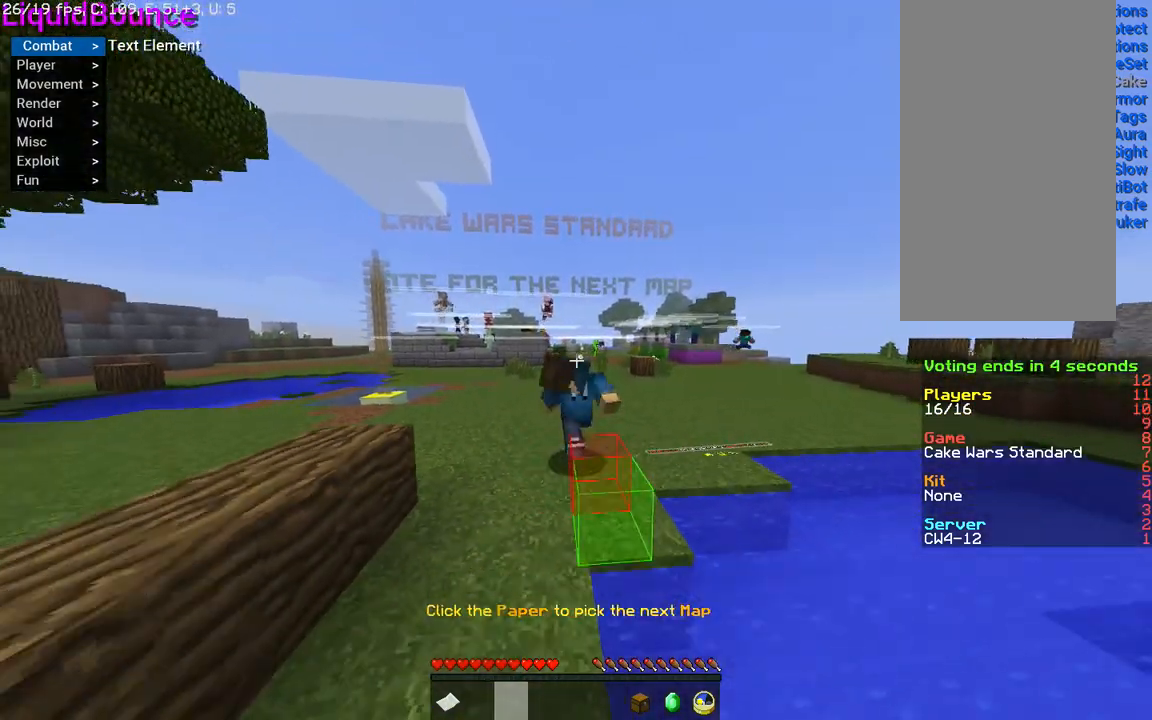
{"keys": ["w"], "mouse": [], "events": []}
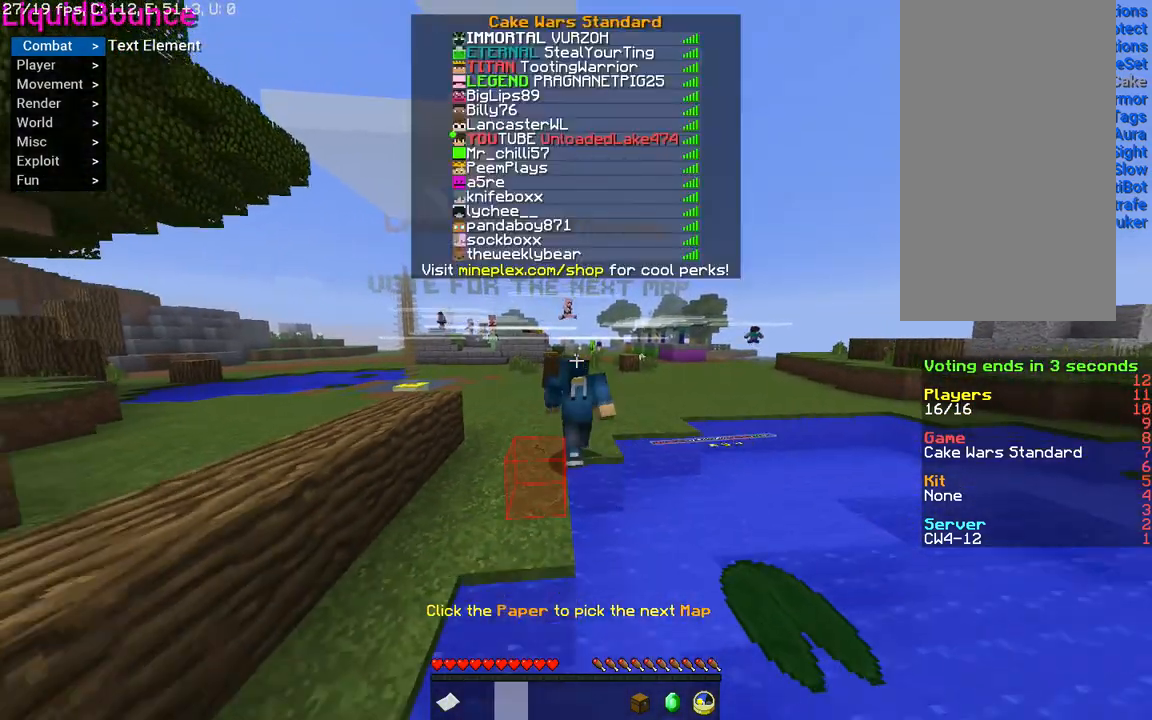
{"keys": ["w"], "mouse": [], "events": []}
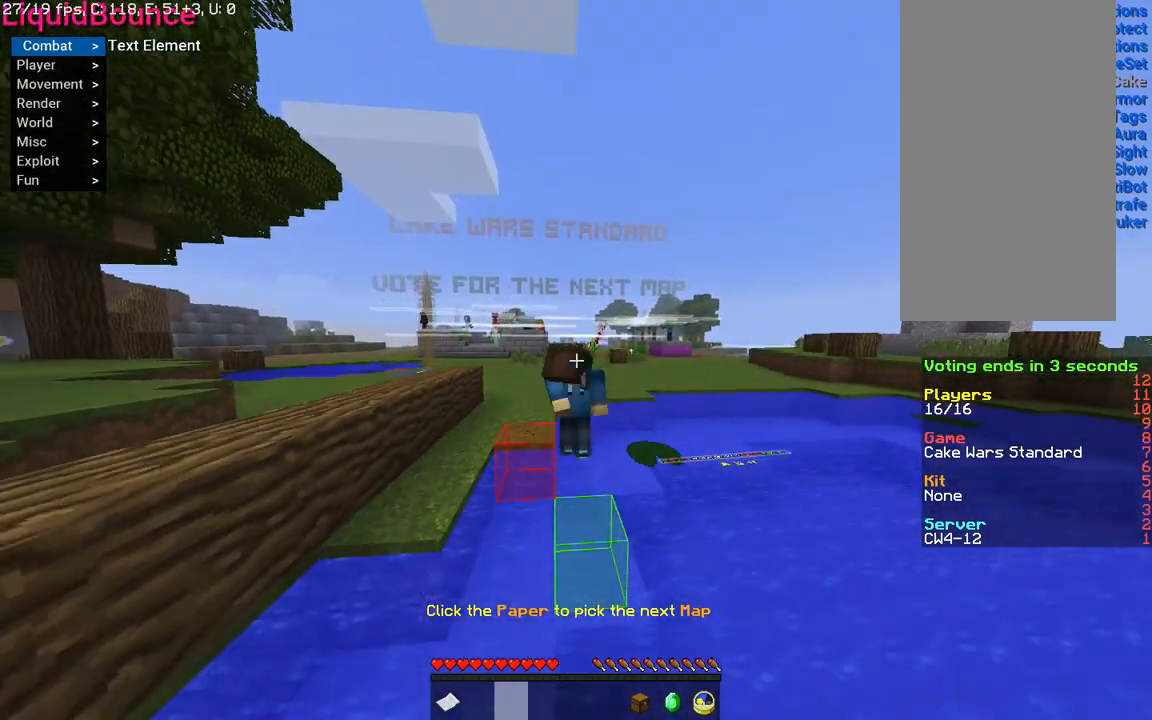
{"keys": ["w"], "mouse": [], "events": []}
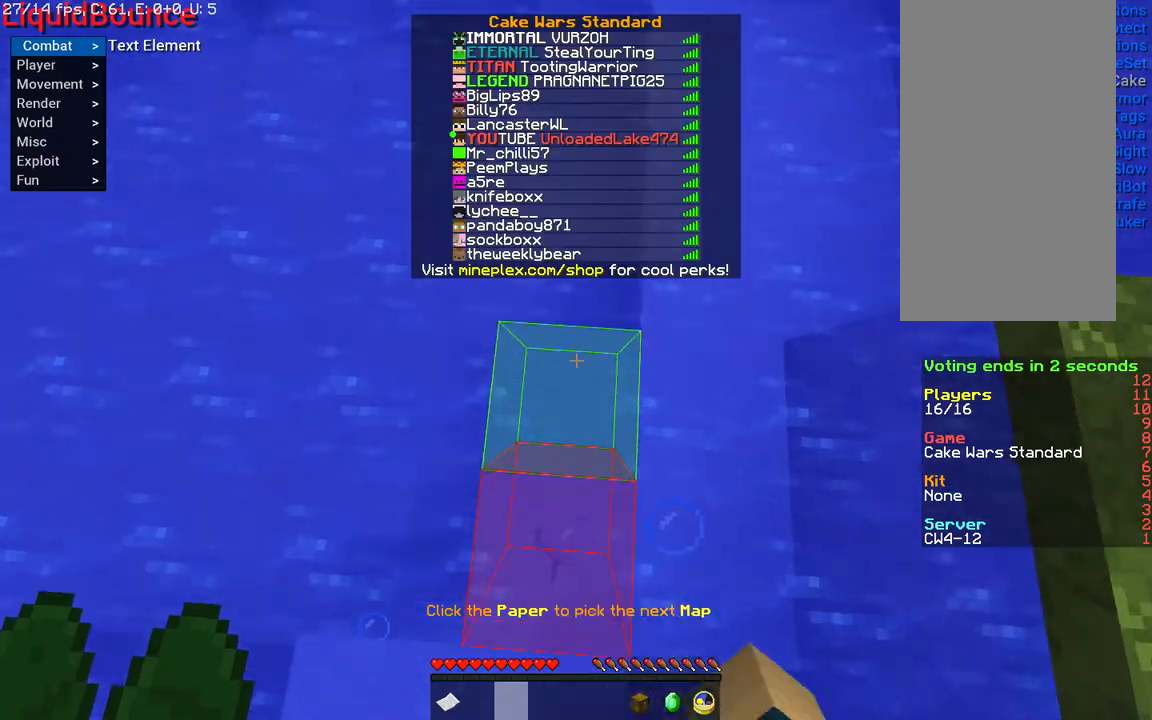
{"keys": ["space", "w"], "mouse": [], "events": [[418, "space", "down"]]}
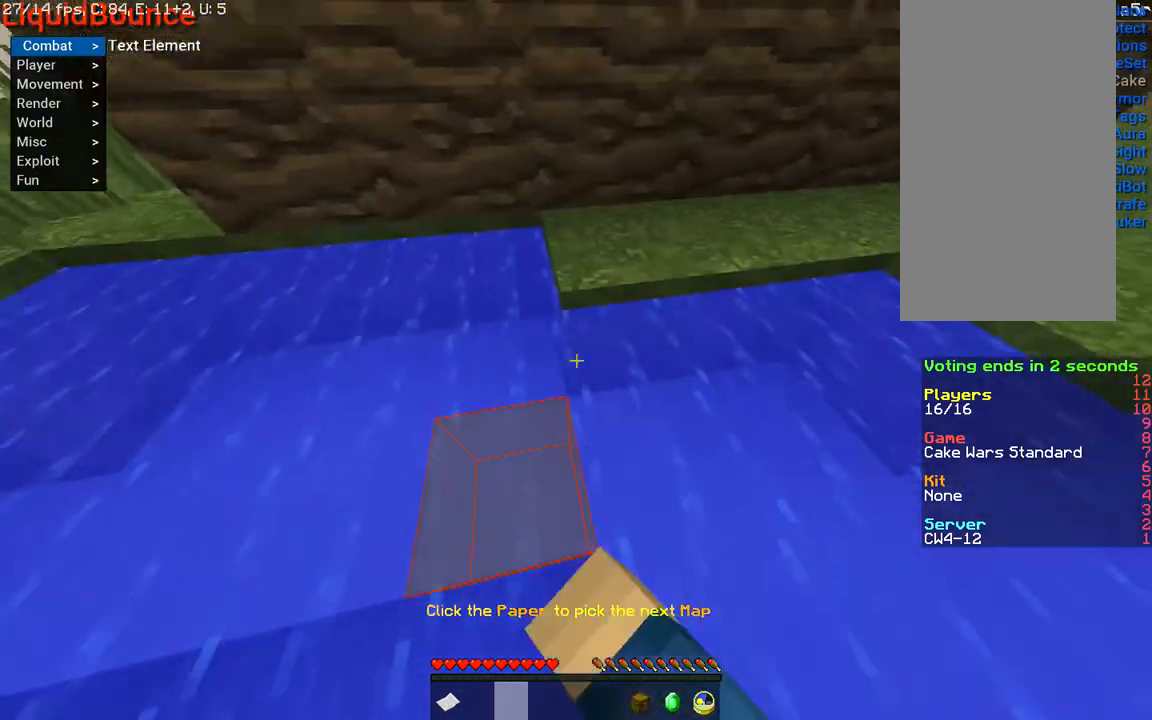
{"keys": ["space", "w"], "mouse": [], "events": []}
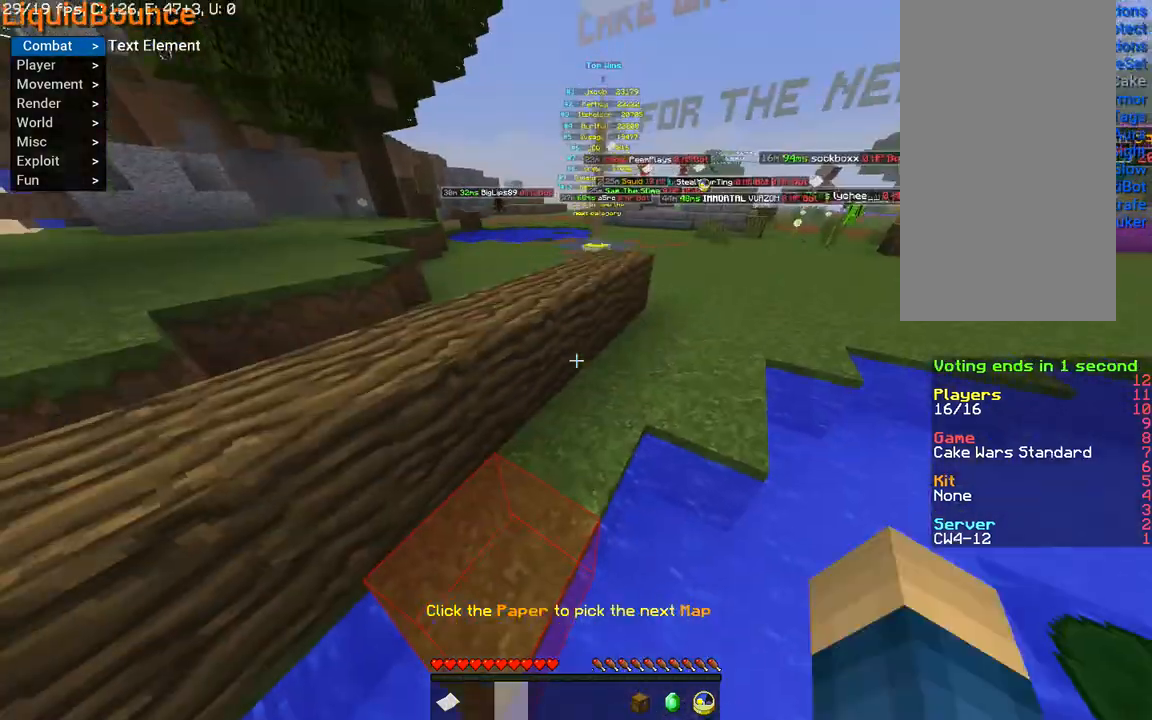
{"keys": ["space", "w"], "mouse": [], "events": []}
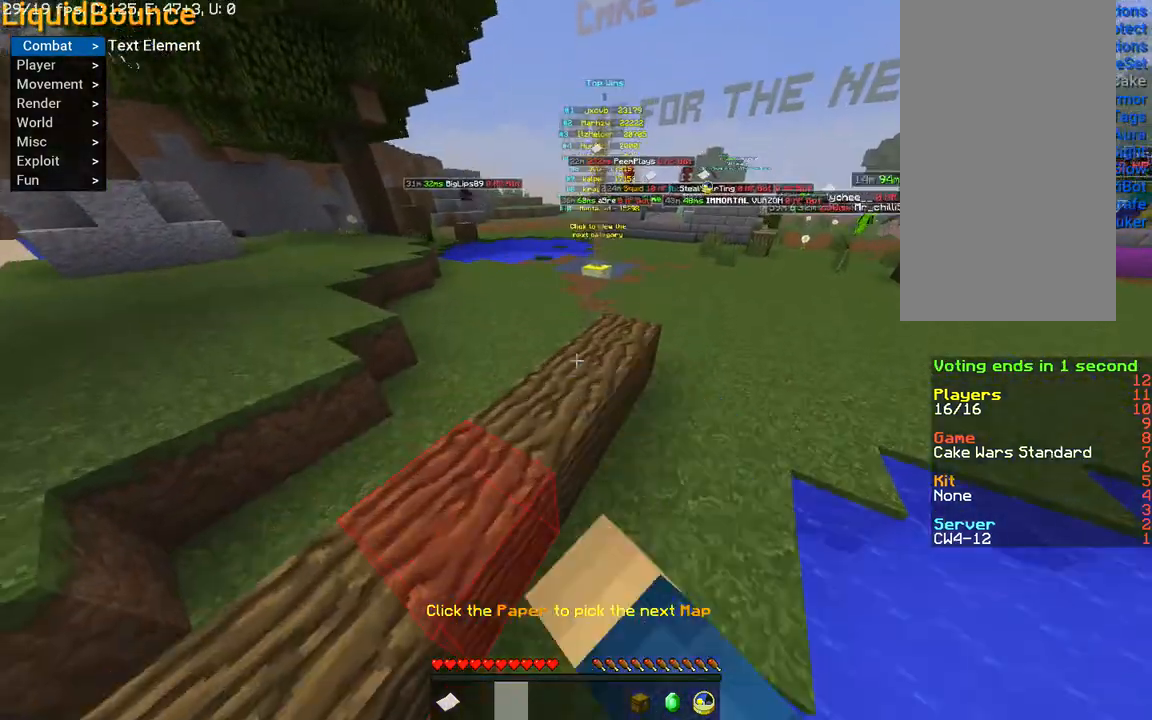
{"keys": ["w"], "mouse": [], "events": [[384, "space", "up"], [384, "w", "up"], [434, "w", "down"]]}
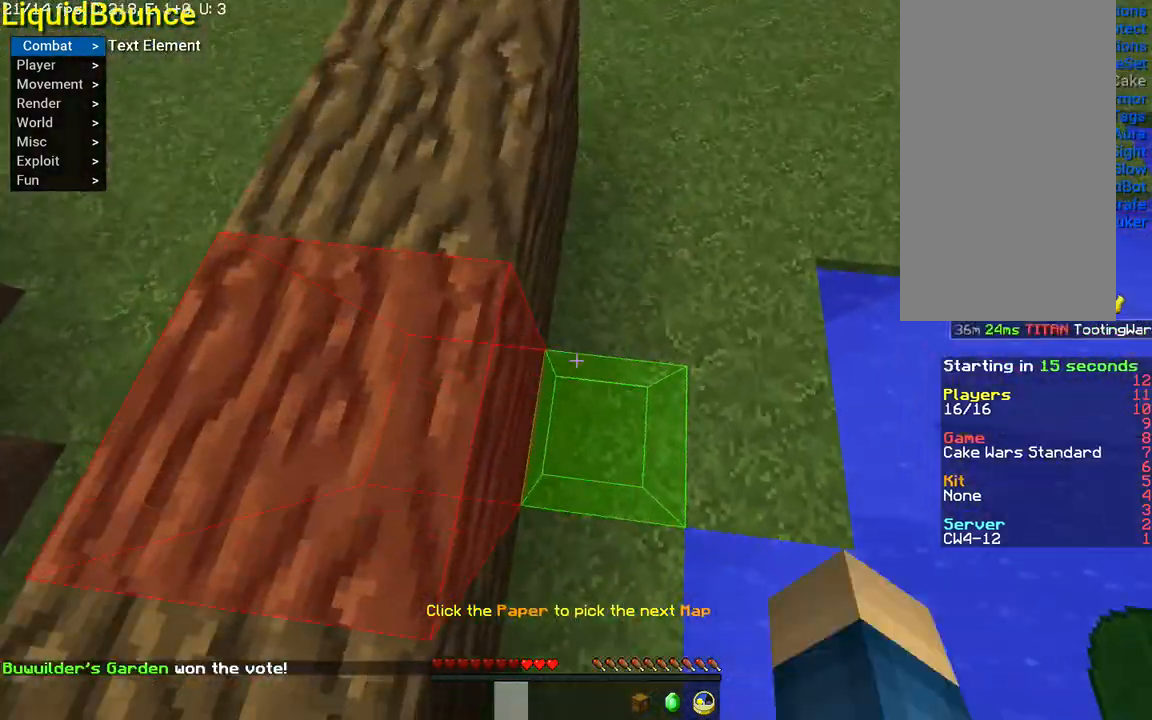
{"keys": ["w"], "mouse": [], "events": [[66, "w", "up"], [133, "w", "down"], [334, "space", "down"], [400, "space", "up"]]}